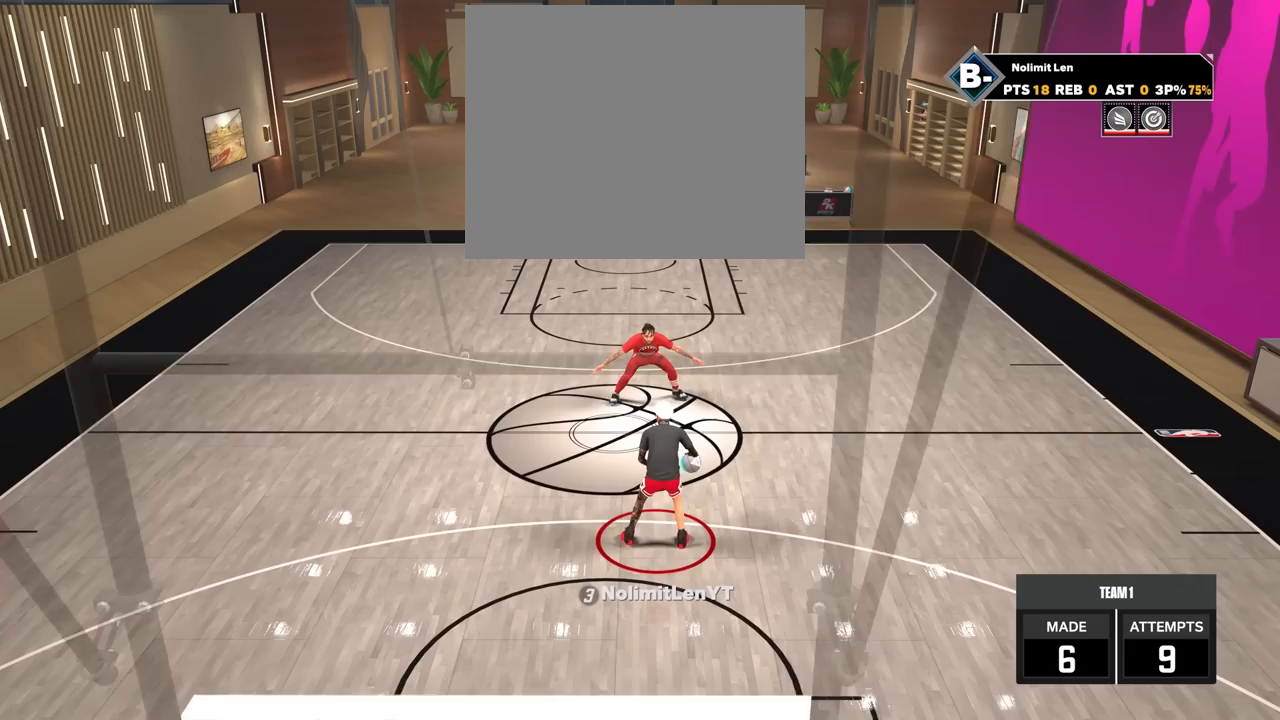
Gameplay with a controller (PlayStation layout); each line is a JSON object with the inputs held at the frame after it. "events" lists button and stick changes between this image and that frame as [ms after this image, input, new state], when the widget could be followed in between.
{"buttons": ["R2"], "left_stick": "center", "right_stick": "center", "events": []}
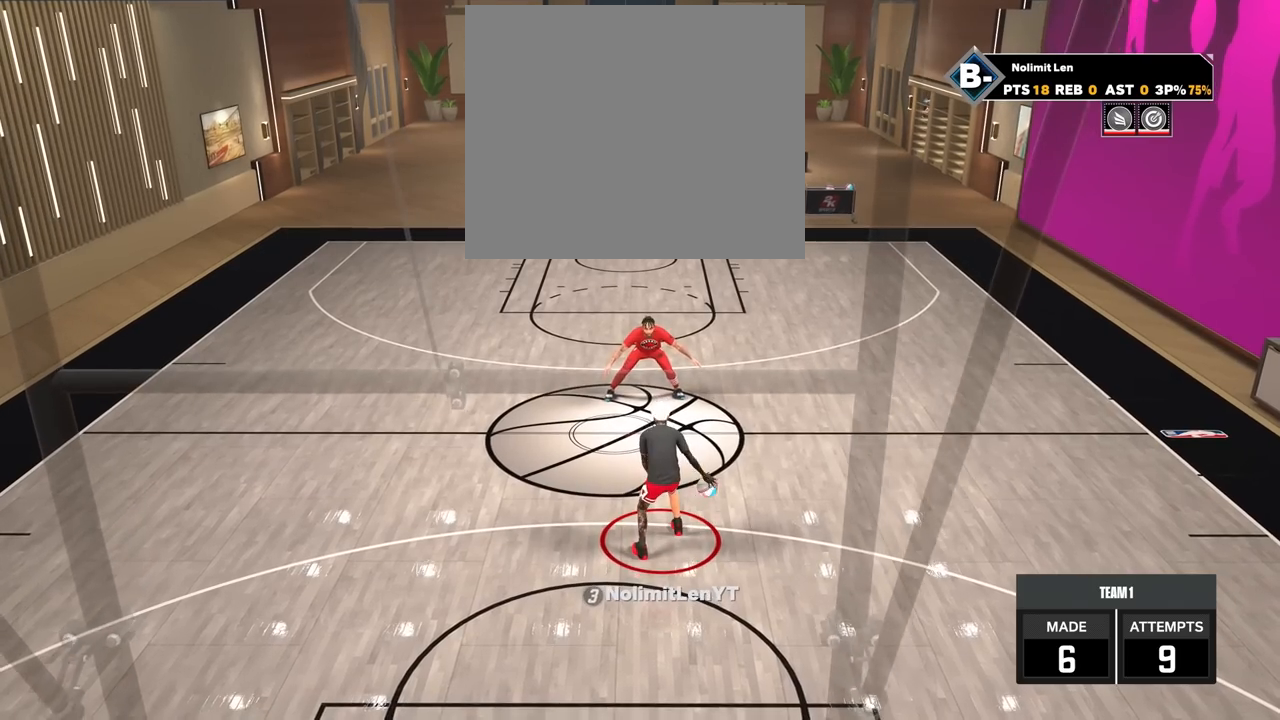
{"buttons": ["R2"], "left_stick": "center", "right_stick": "center", "events": []}
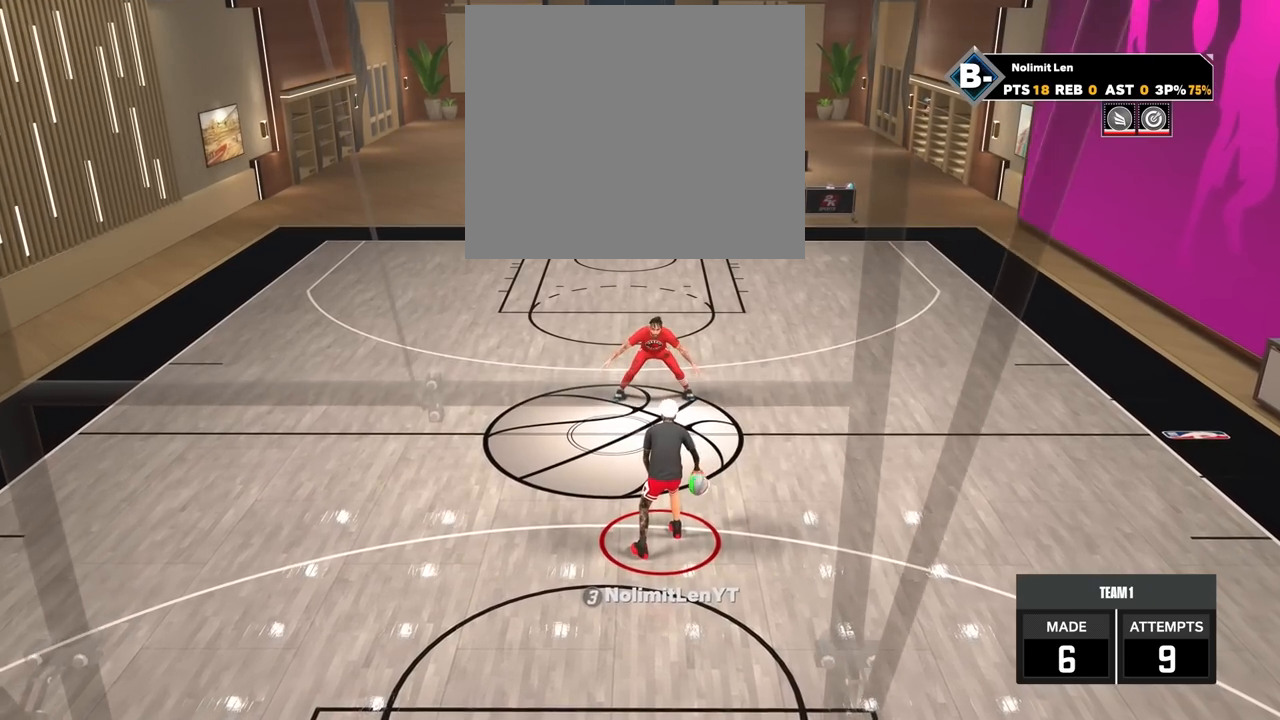
{"buttons": ["R2"], "left_stick": "center", "right_stick": "center", "events": []}
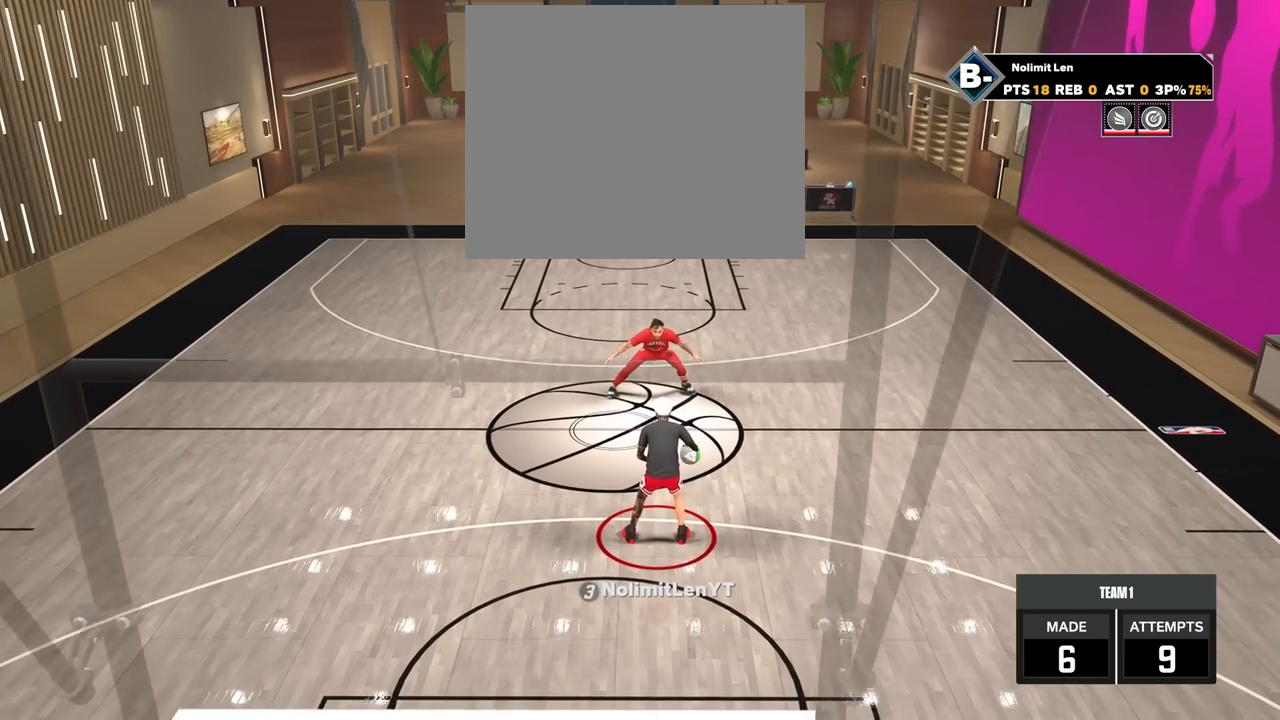
{"buttons": ["R2"], "left_stick": "center", "right_stick": "center", "events": []}
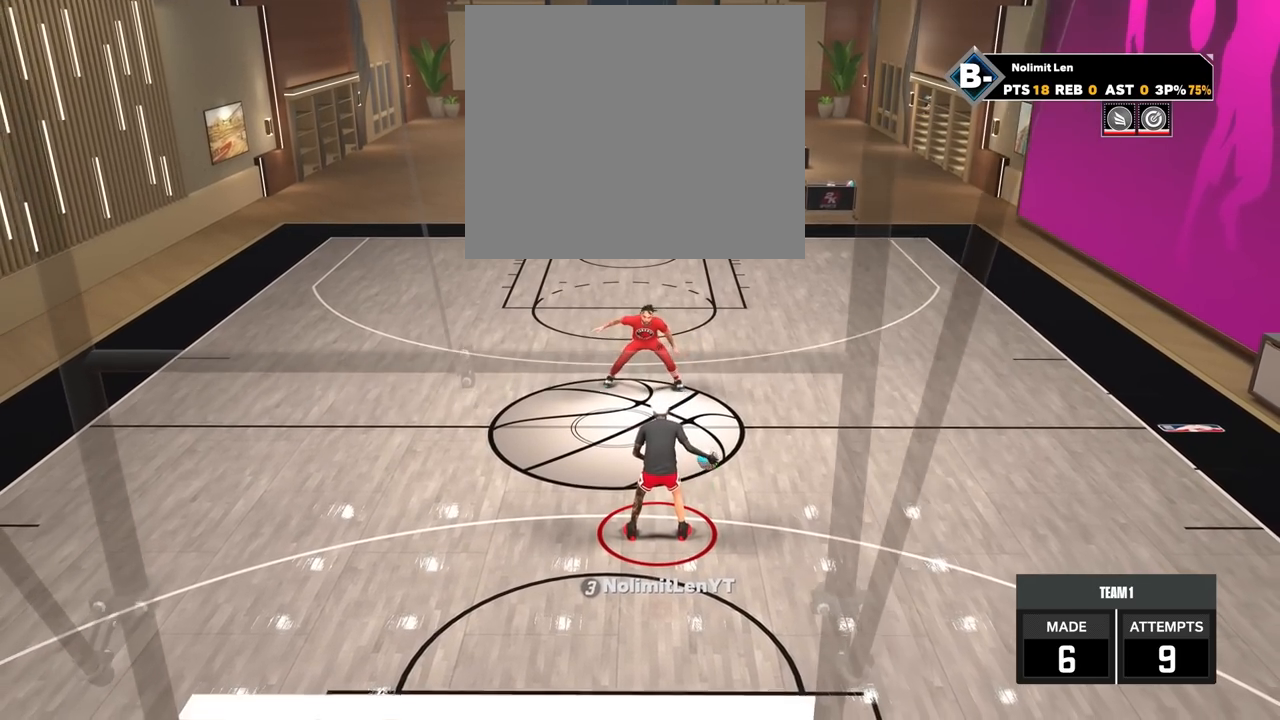
{"buttons": ["R2"], "left_stick": "center", "right_stick": "center", "events": []}
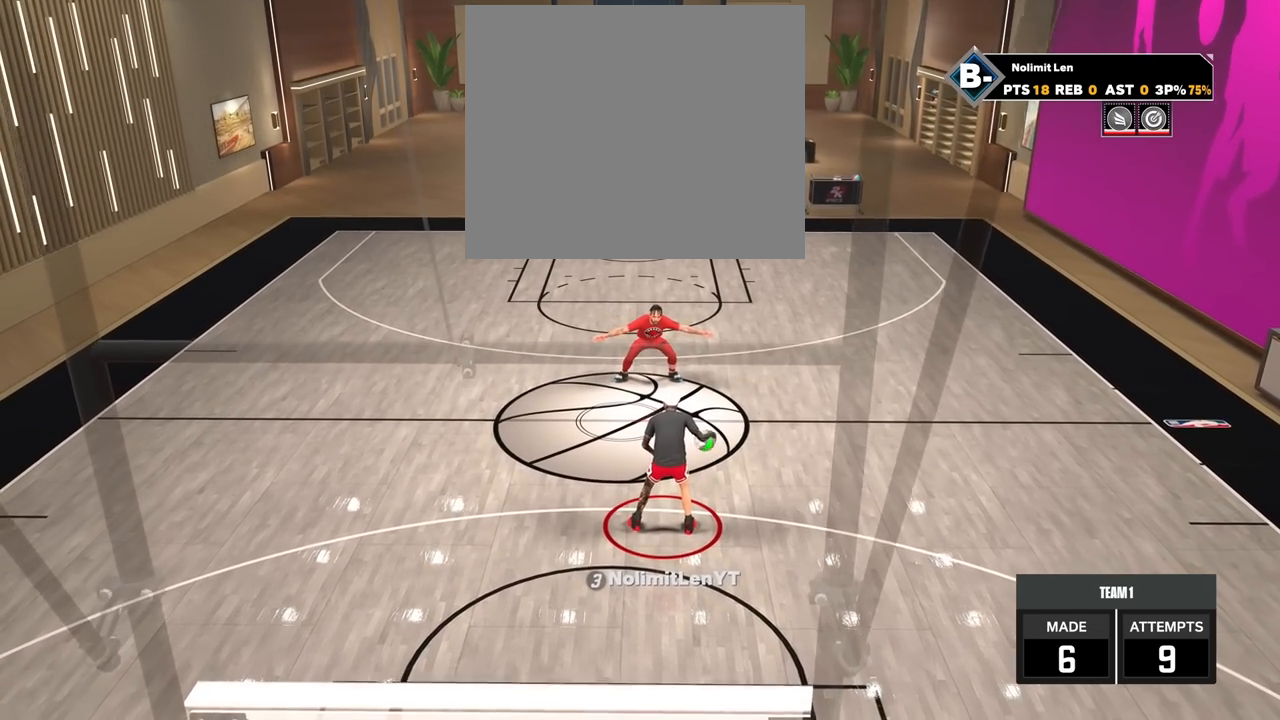
{"buttons": ["R2"], "left_stick": "center", "right_stick": "center", "events": []}
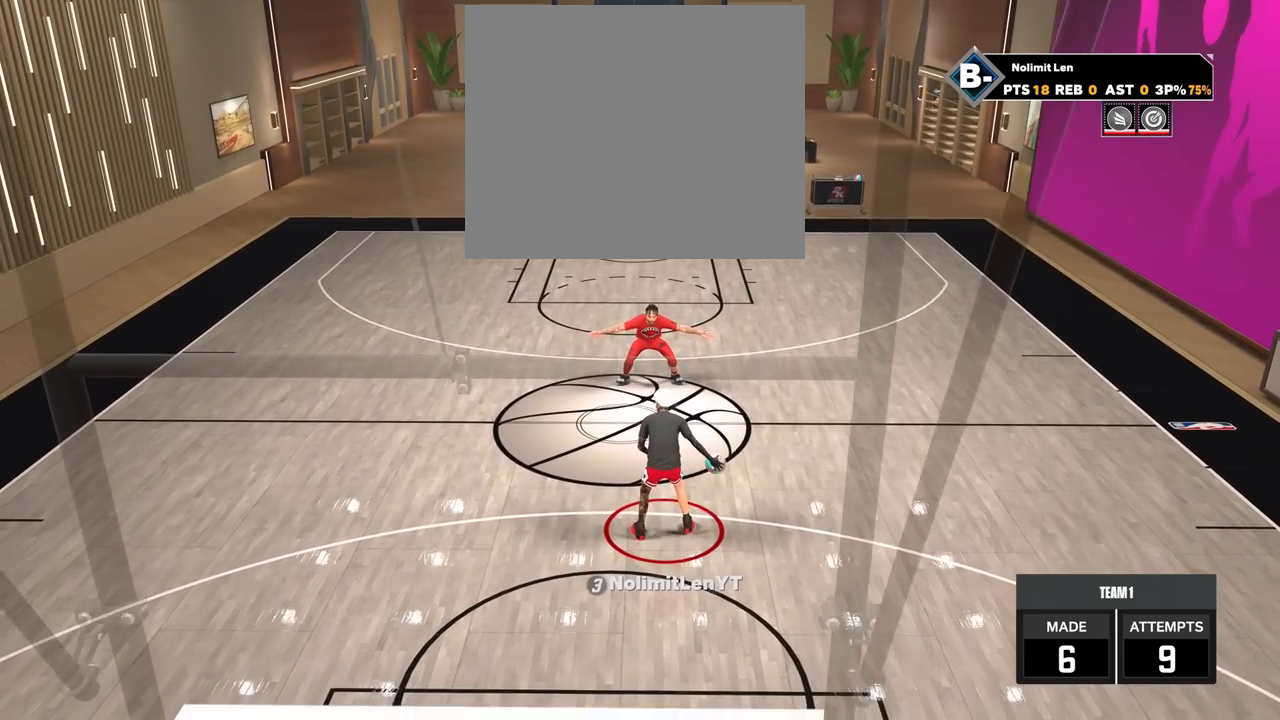
{"buttons": ["R2"], "left_stick": "center", "right_stick": "center", "events": []}
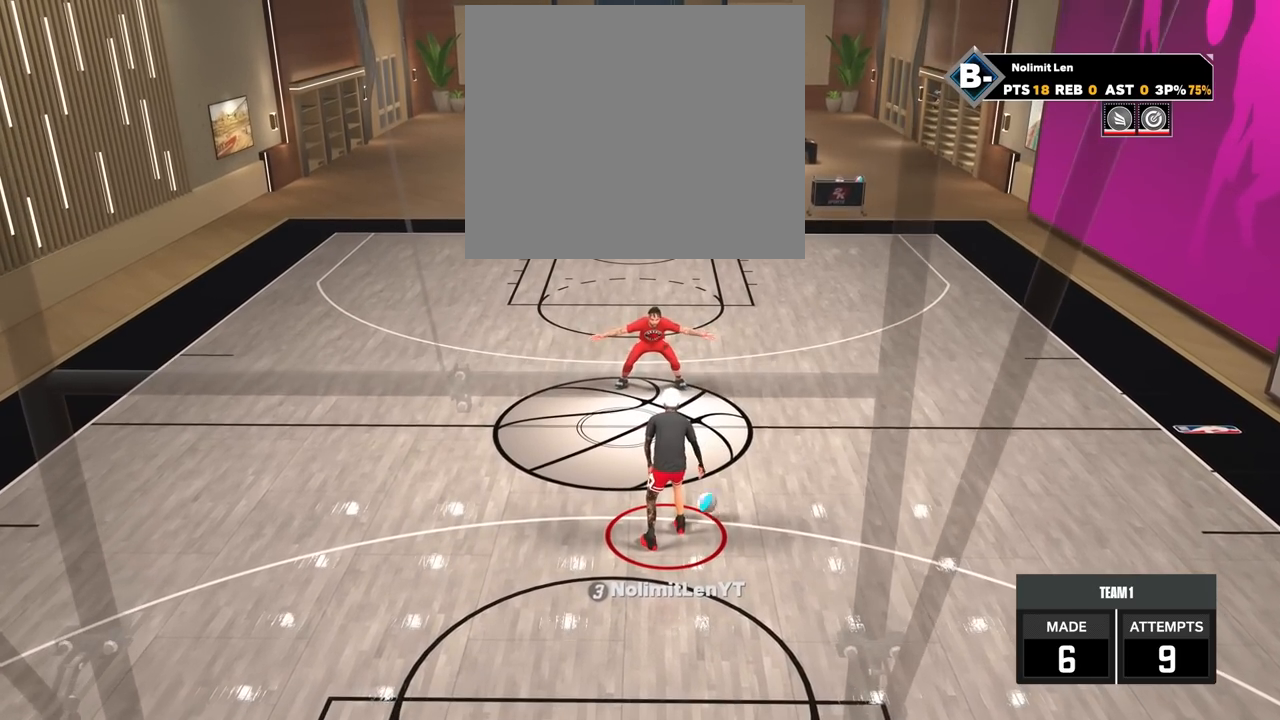
{"buttons": ["R2"], "left_stick": "center", "right_stick": "center", "events": []}
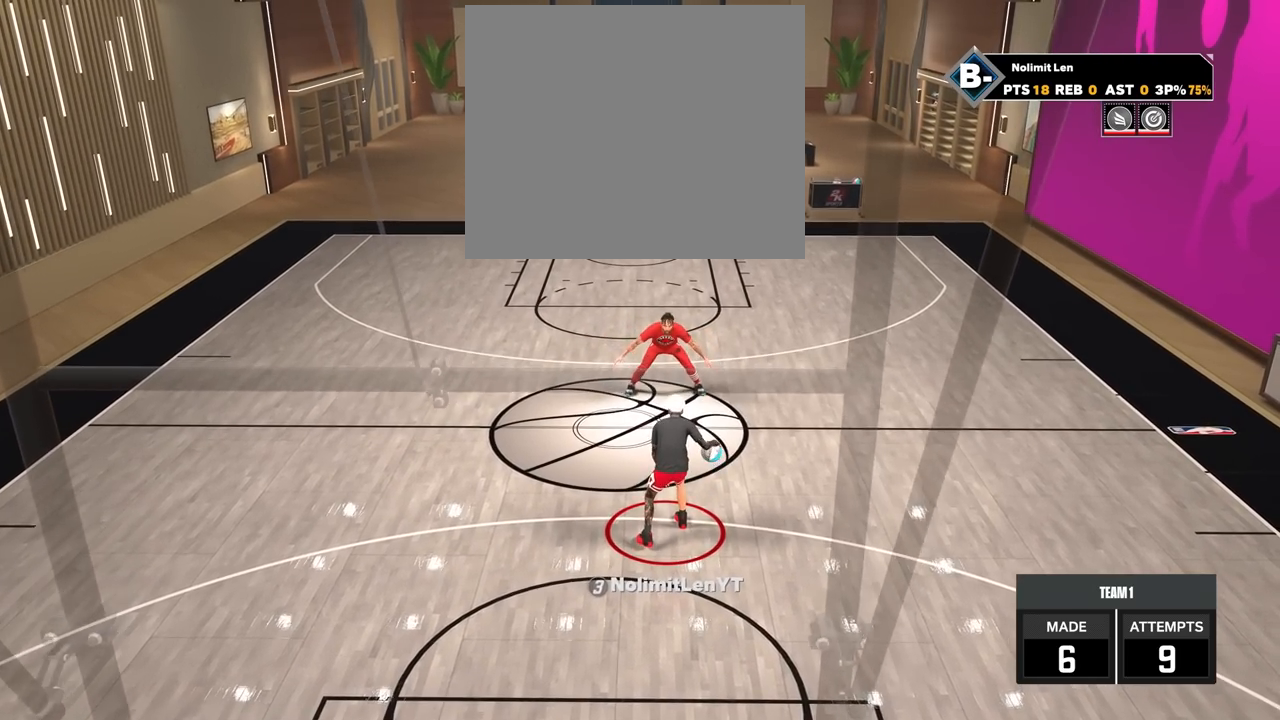
{"buttons": ["R2"], "left_stick": "center", "right_stick": "center", "events": []}
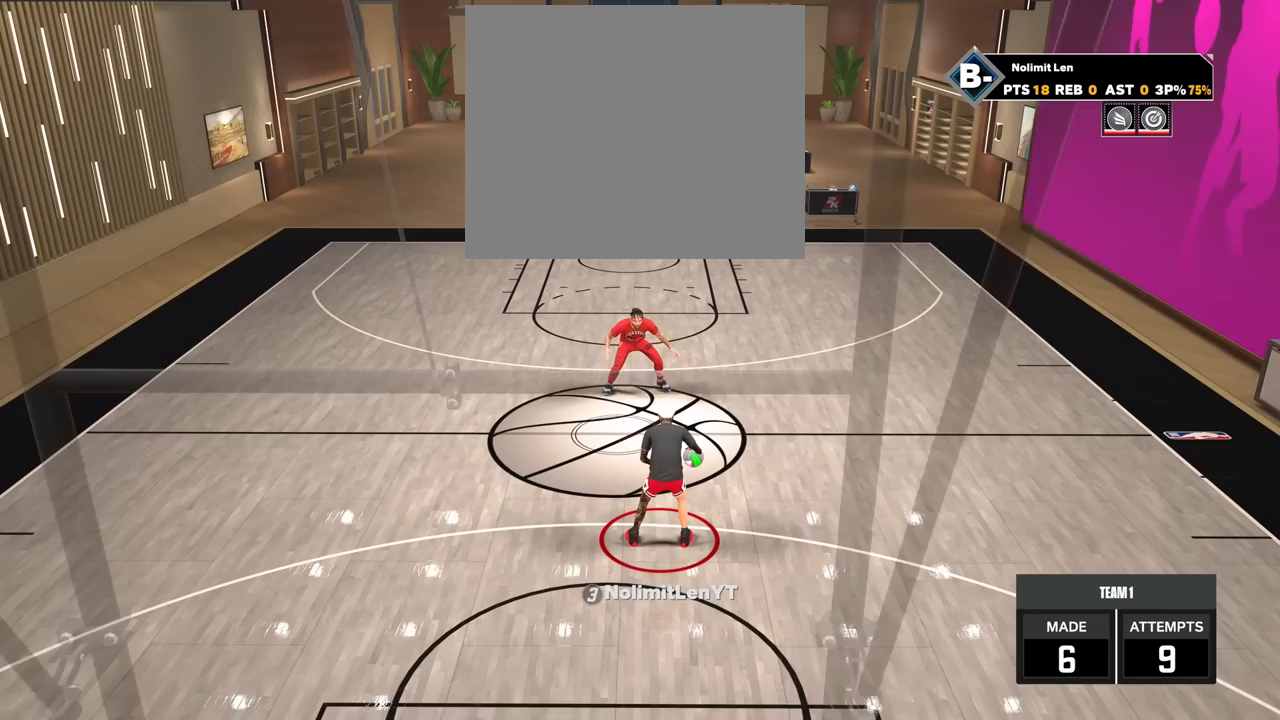
{"buttons": ["R2"], "left_stick": "center", "right_stick": "center", "events": []}
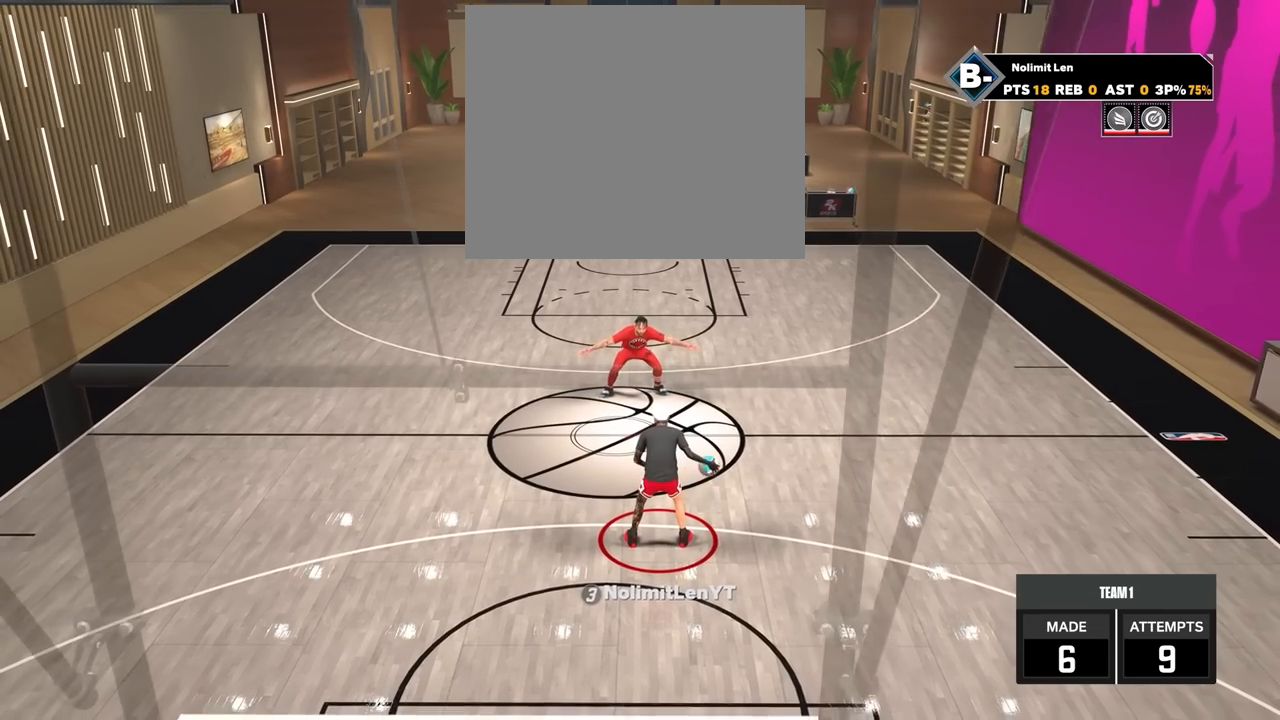
{"buttons": ["R2"], "left_stick": "center", "right_stick": "center", "events": []}
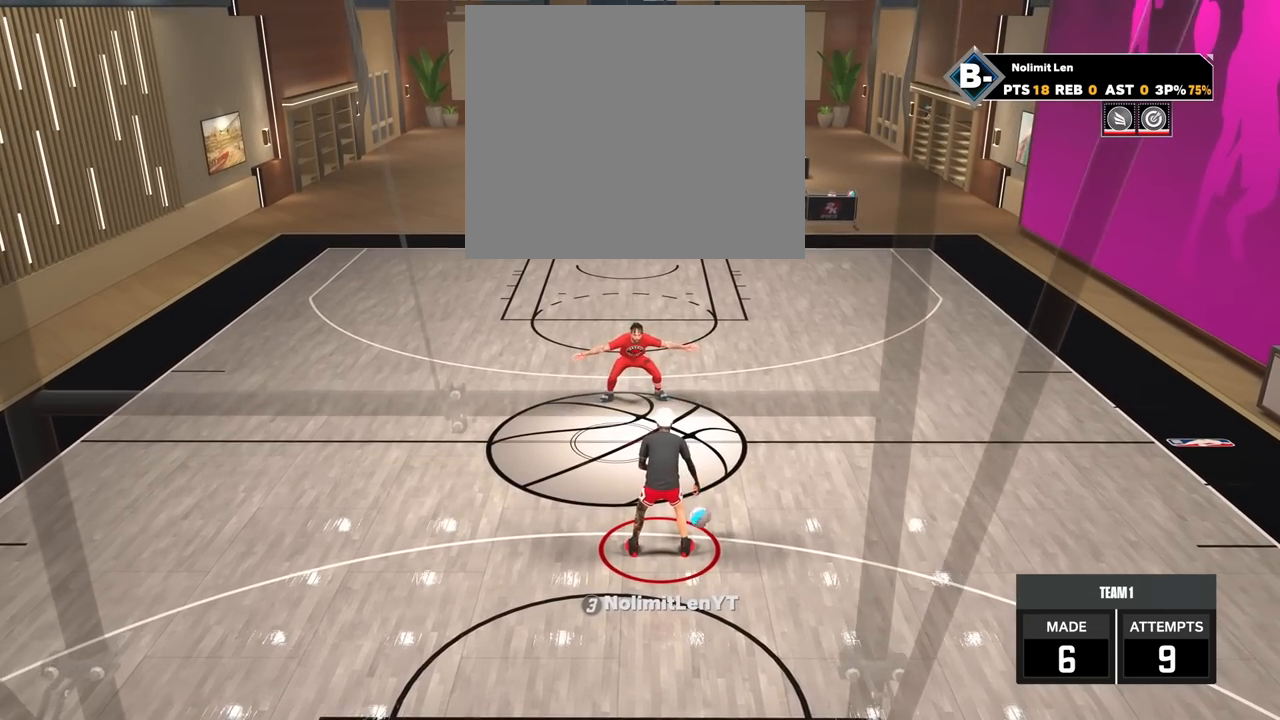
{"buttons": ["R2"], "left_stick": "center", "right_stick": "center", "events": []}
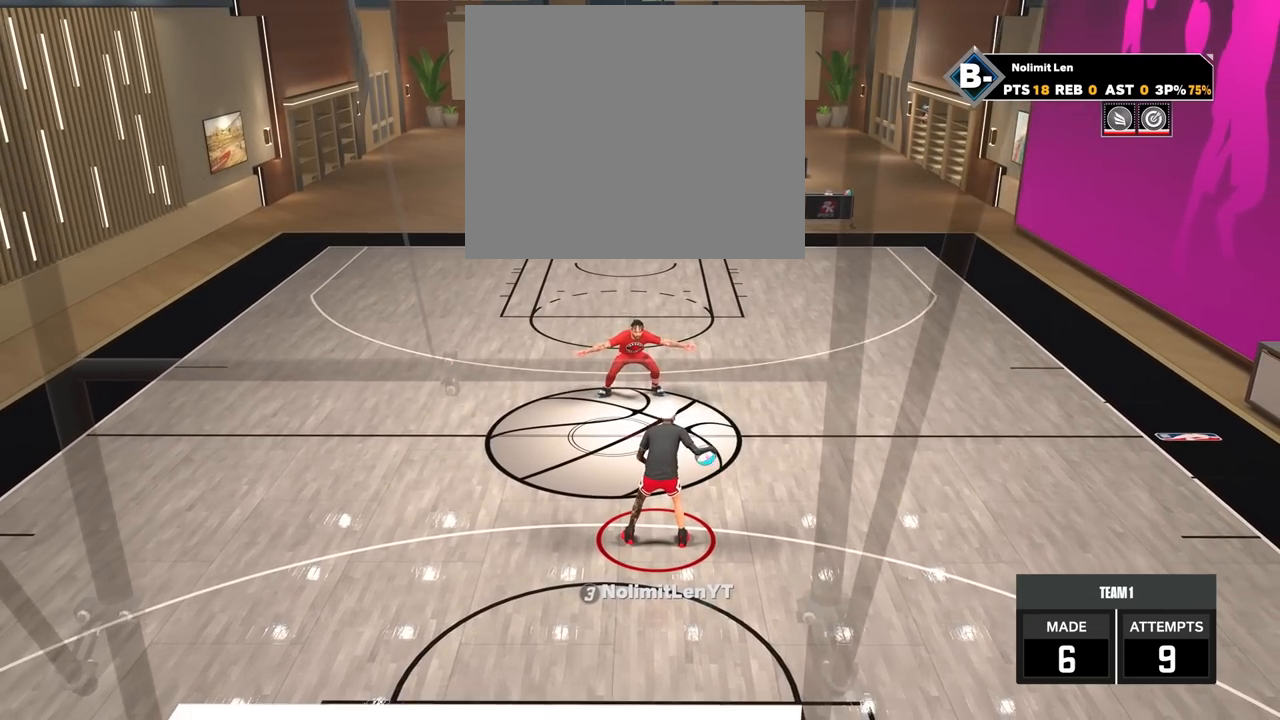
{"buttons": ["R2"], "left_stick": "center", "right_stick": "center", "events": []}
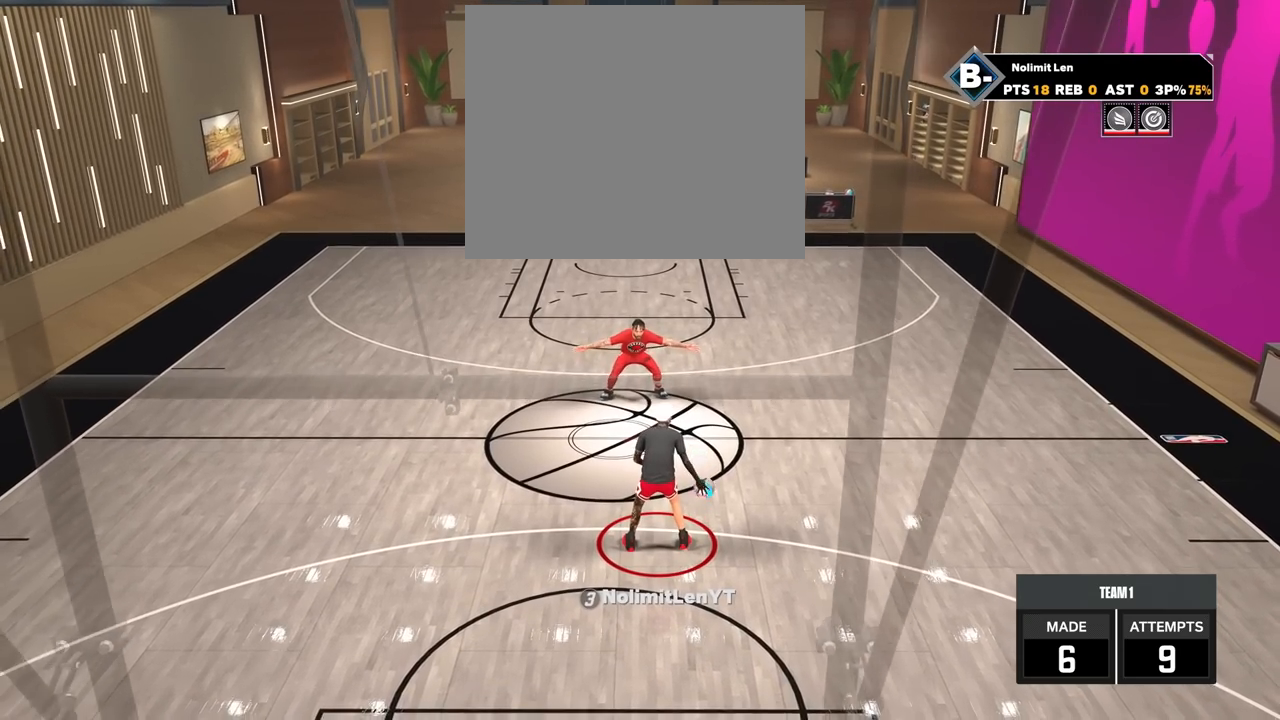
{"buttons": ["R2"], "left_stick": "center", "right_stick": "center", "events": []}
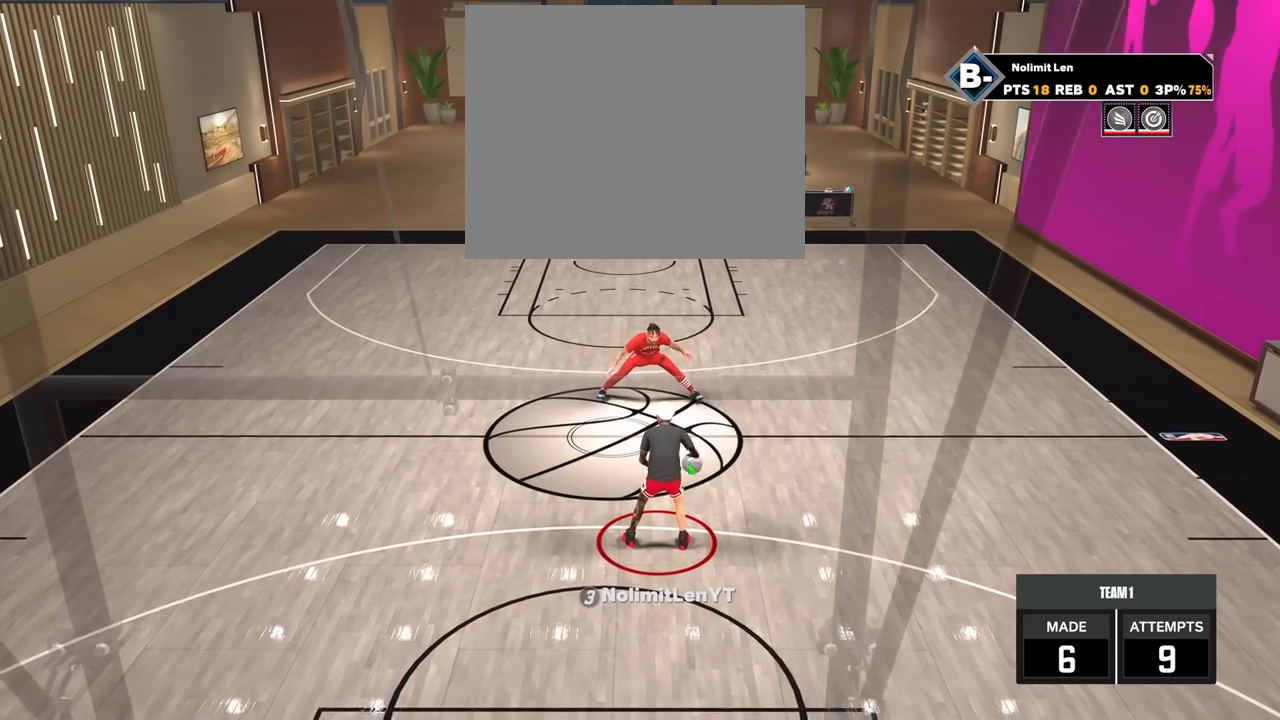
{"buttons": ["R2"], "left_stick": "center", "right_stick": "center", "events": []}
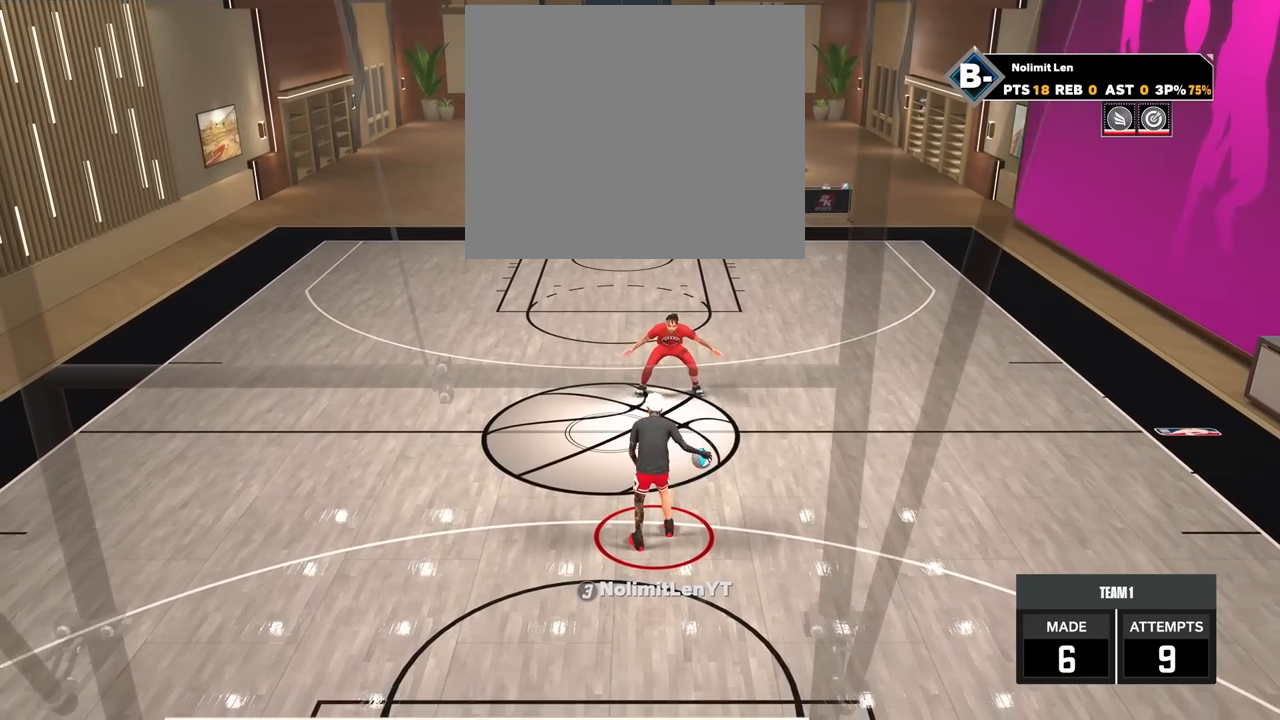
{"buttons": ["R2"], "left_stick": "center", "right_stick": "center", "events": []}
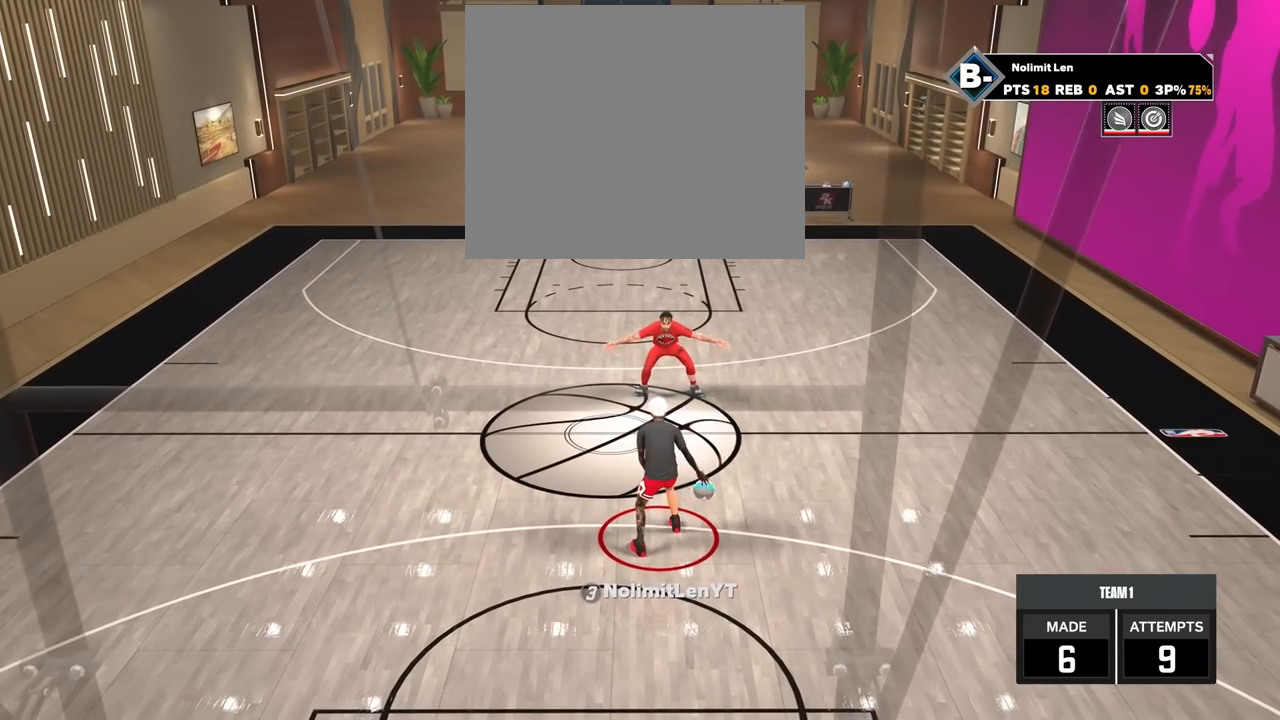
{"buttons": ["R2"], "left_stick": "up-left", "right_stick": "center", "events": [[150, "right_stick", "up-left"], [233, "right_stick", "center"], [433, "left_stick", "up-left"]]}
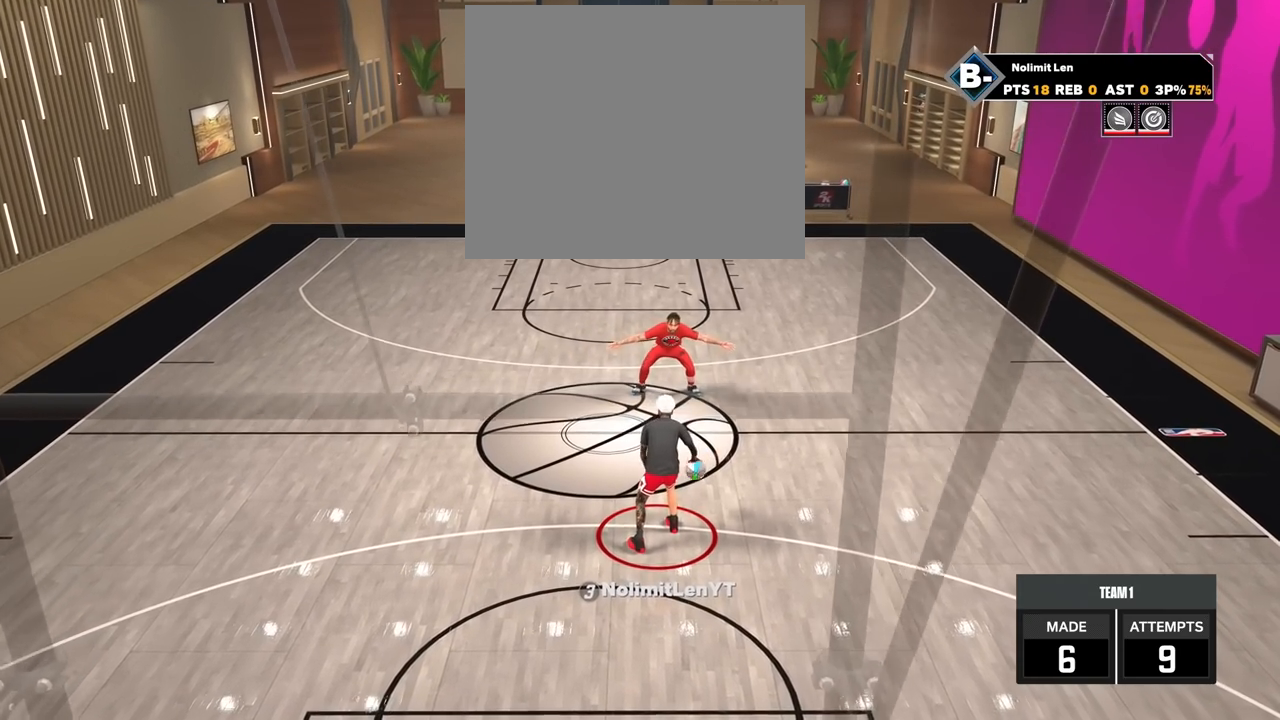
{"buttons": ["R2"], "left_stick": "center", "right_stick": "center", "events": [[217, "left_stick", "center"]]}
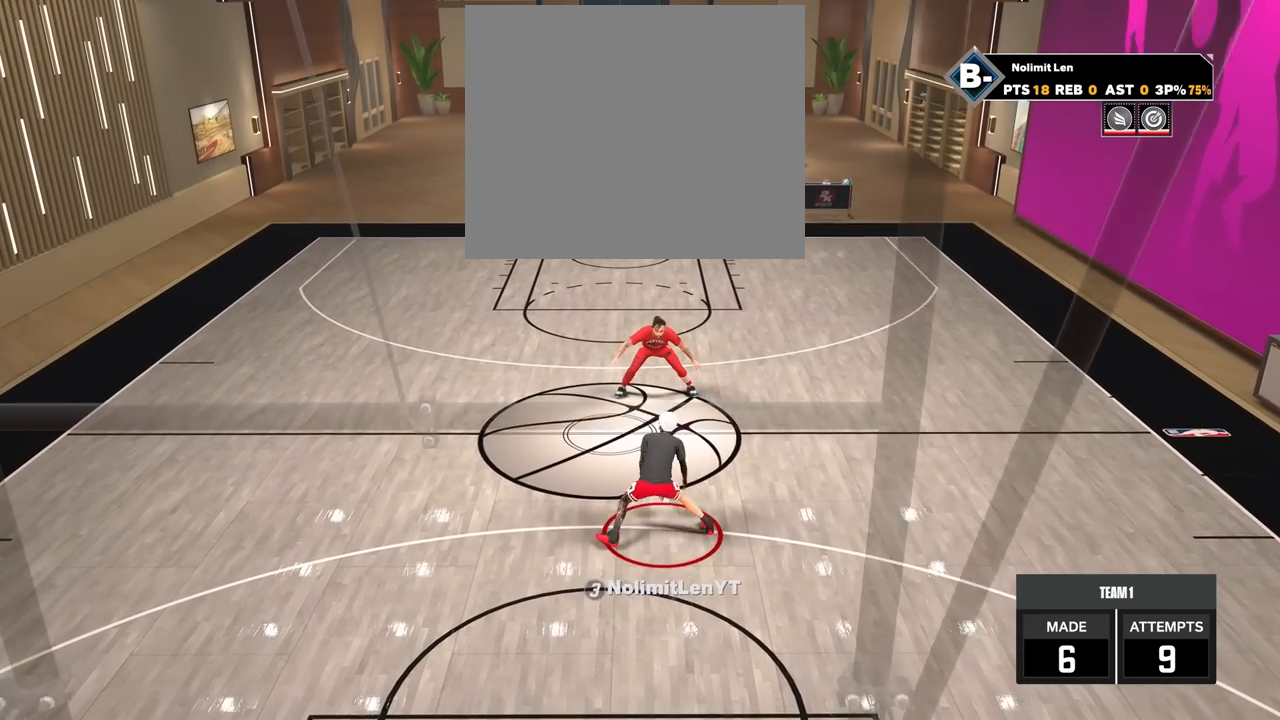
{"buttons": ["R2"], "left_stick": "center", "right_stick": "center", "events": []}
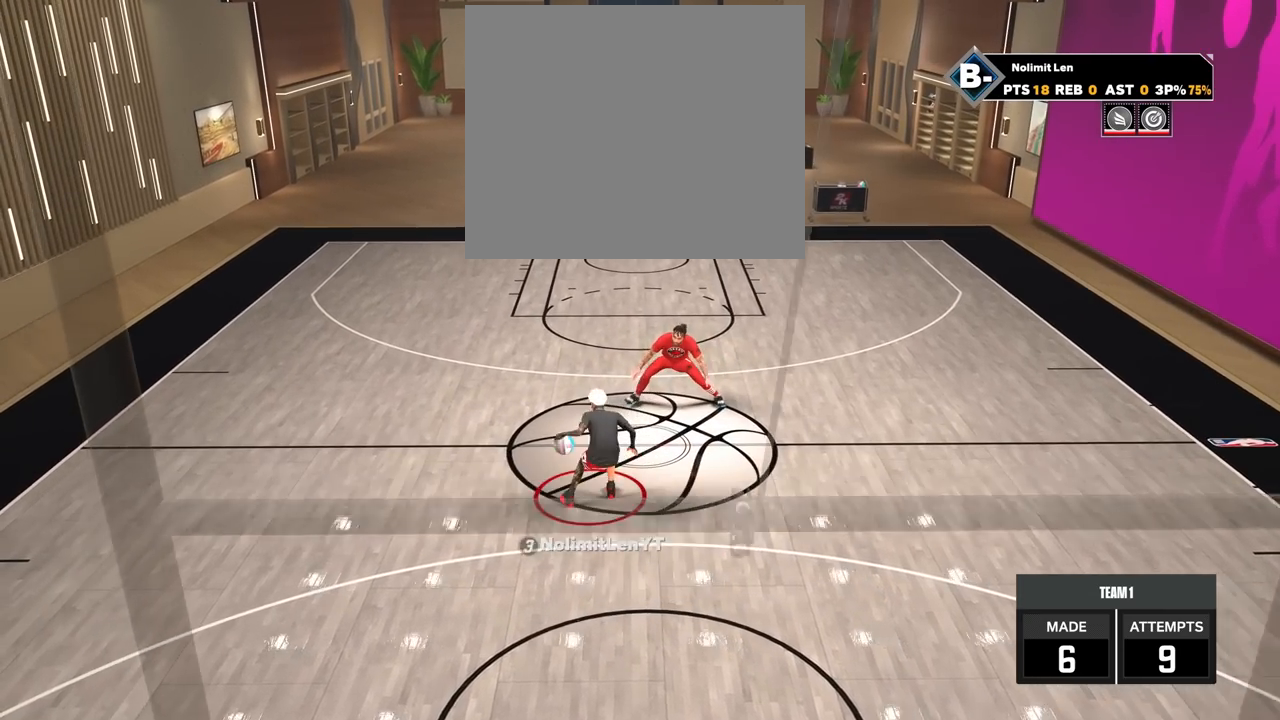
{"buttons": ["R2"], "left_stick": "center", "right_stick": "center", "events": []}
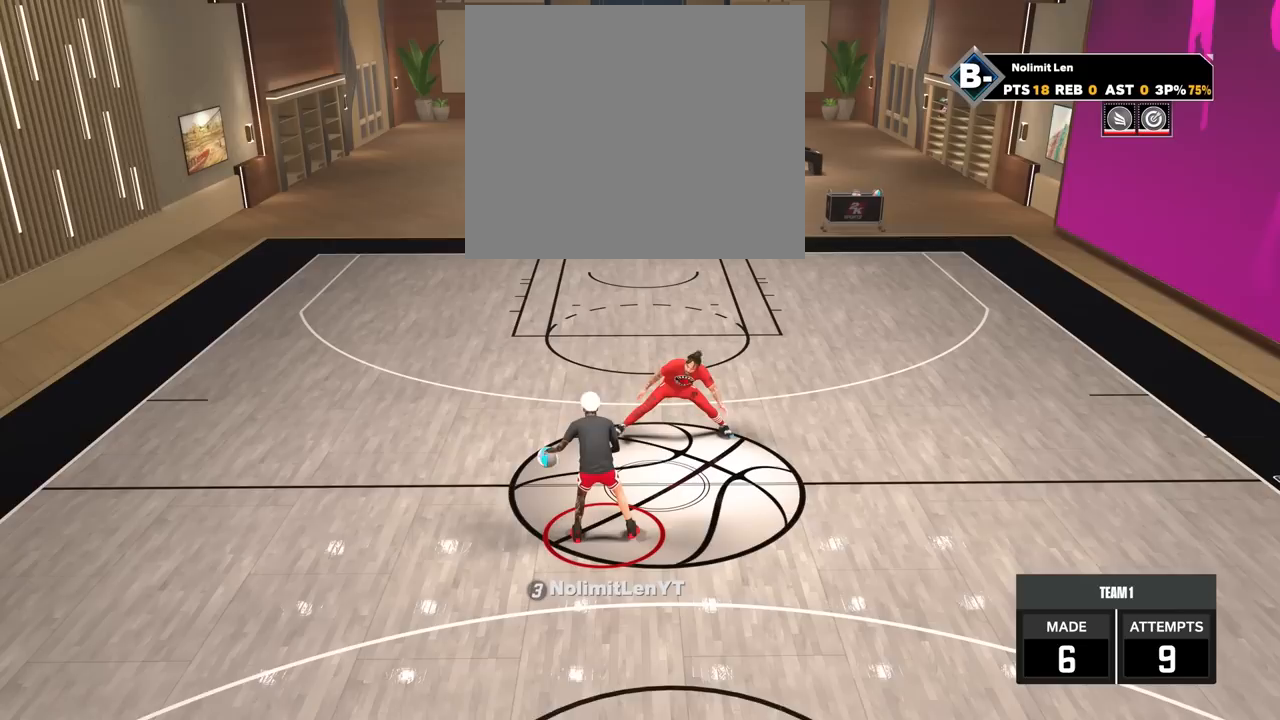
{"buttons": ["R2"], "left_stick": "center", "right_stick": "center", "events": [[400, "R2", "up"], [500, "R2", "down"]]}
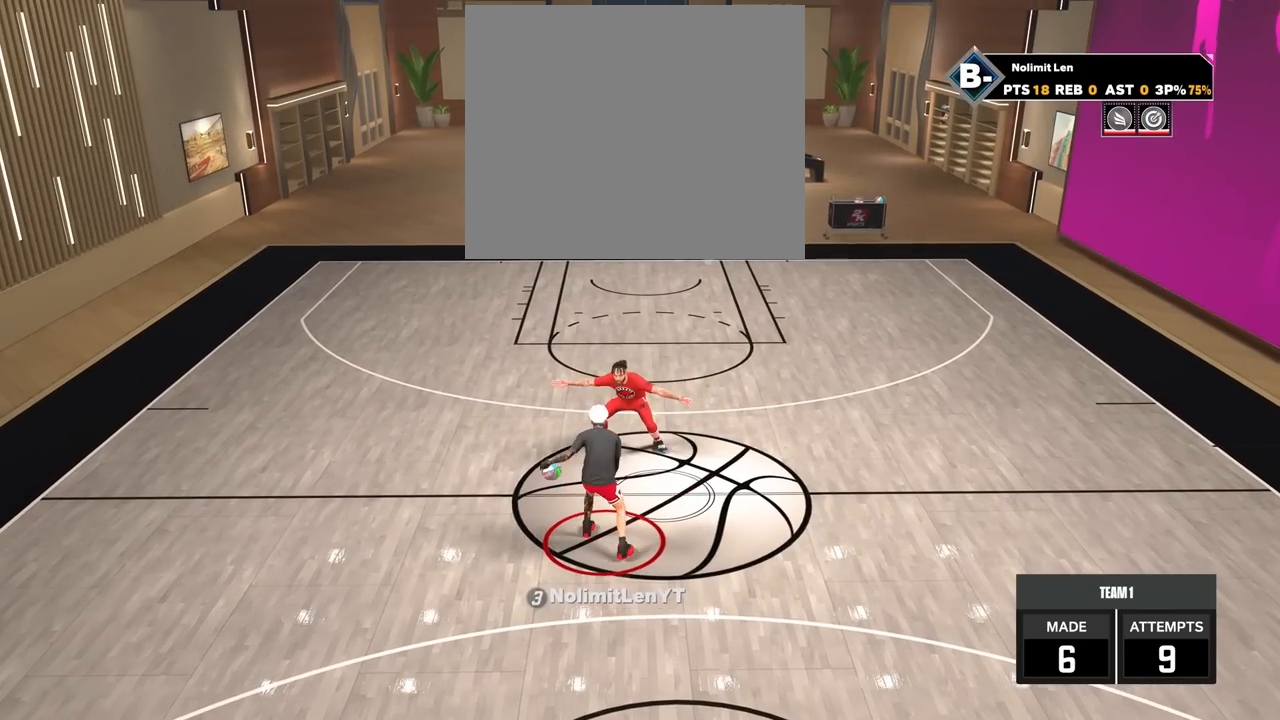
{"buttons": ["R2"], "left_stick": "center", "right_stick": "center", "events": []}
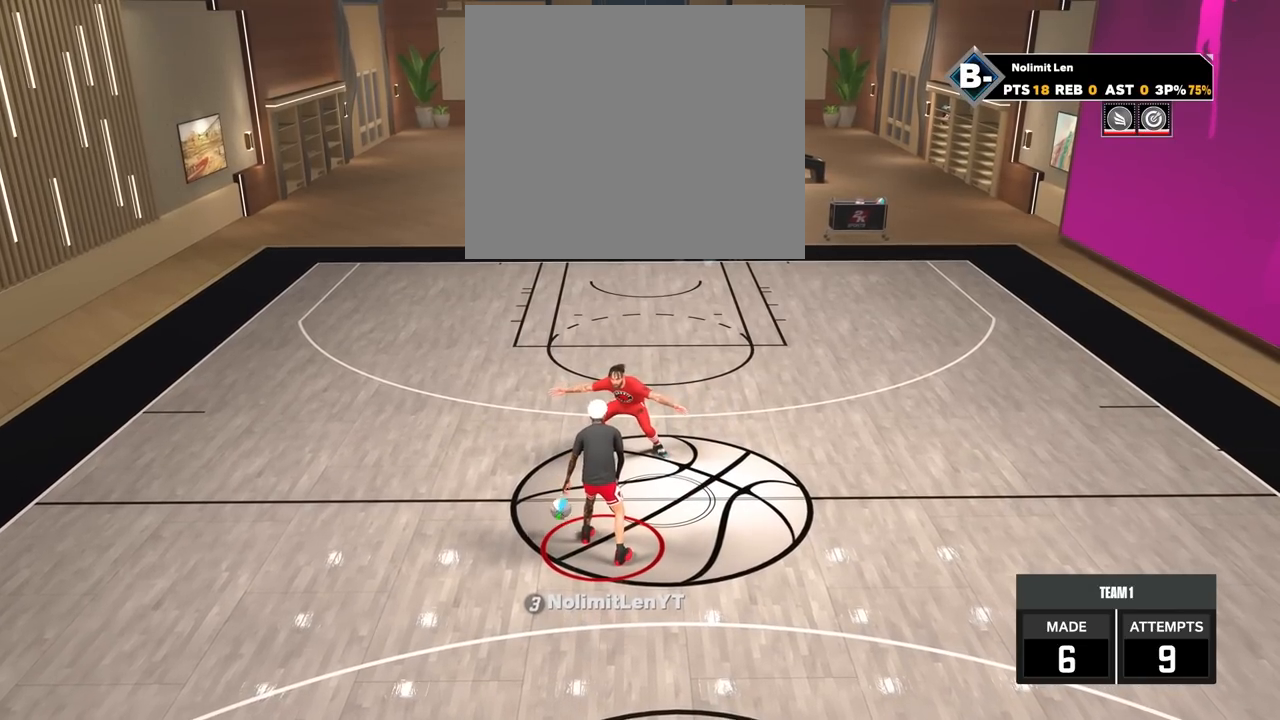
{"buttons": ["R2"], "left_stick": "center", "right_stick": "center", "events": []}
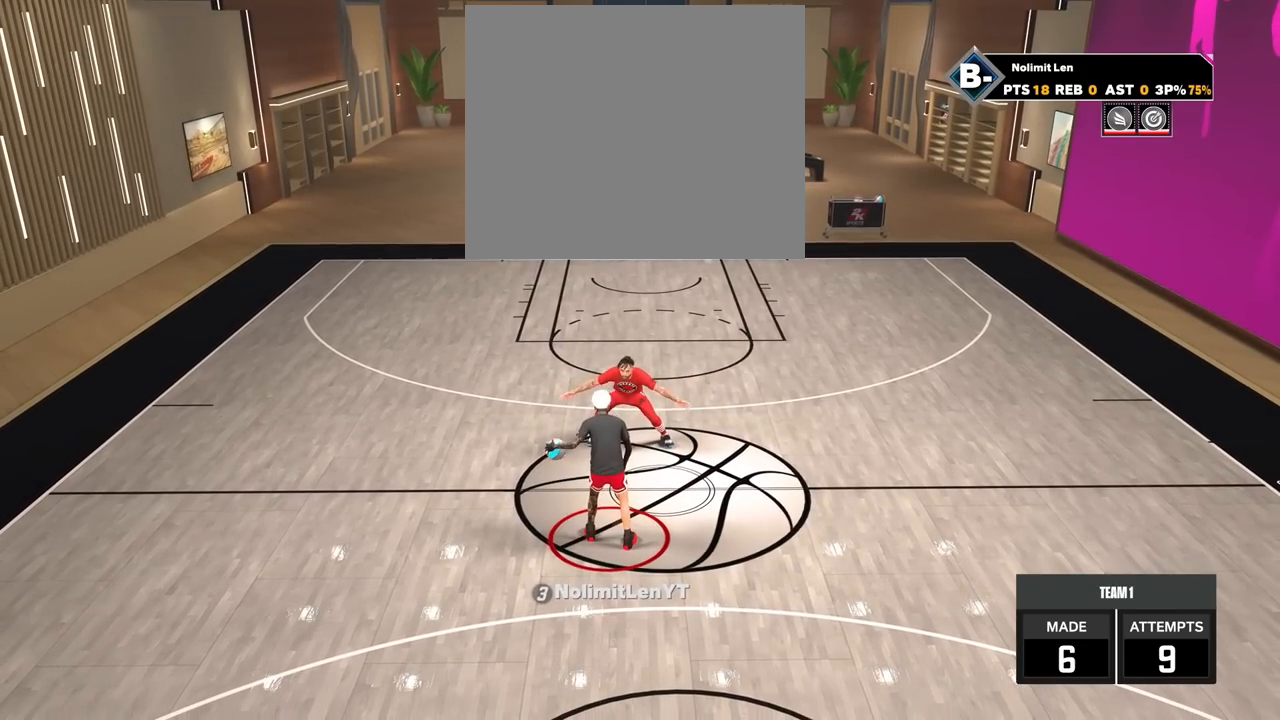
{"buttons": ["R2"], "left_stick": "center", "right_stick": "center", "events": []}
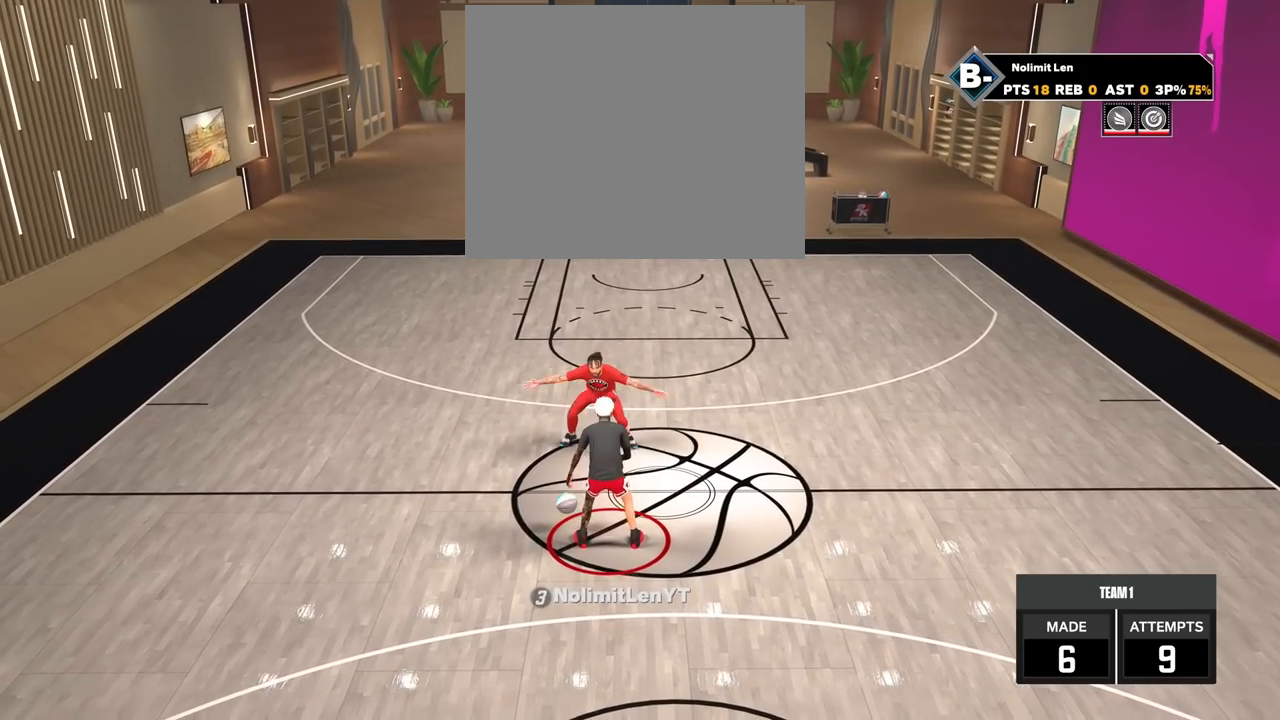
{"buttons": ["R2"], "left_stick": "center", "right_stick": "center", "events": []}
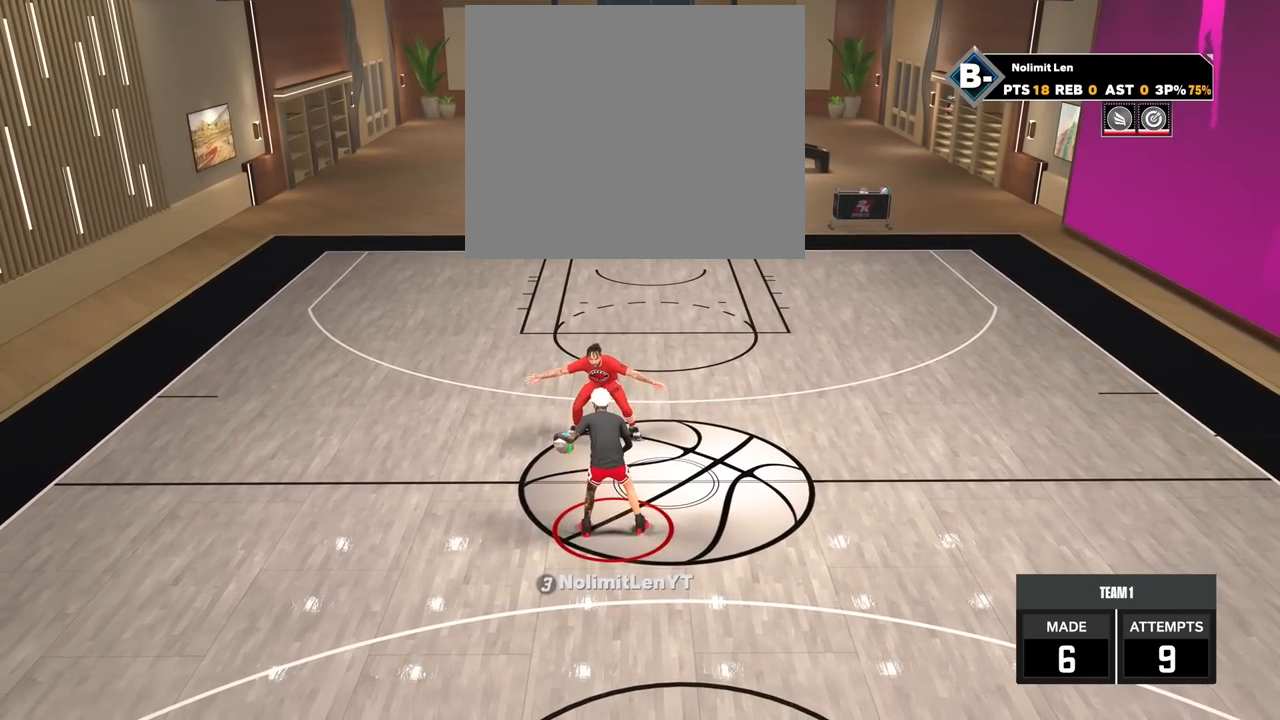
{"buttons": ["R2"], "left_stick": "center", "right_stick": "center", "events": []}
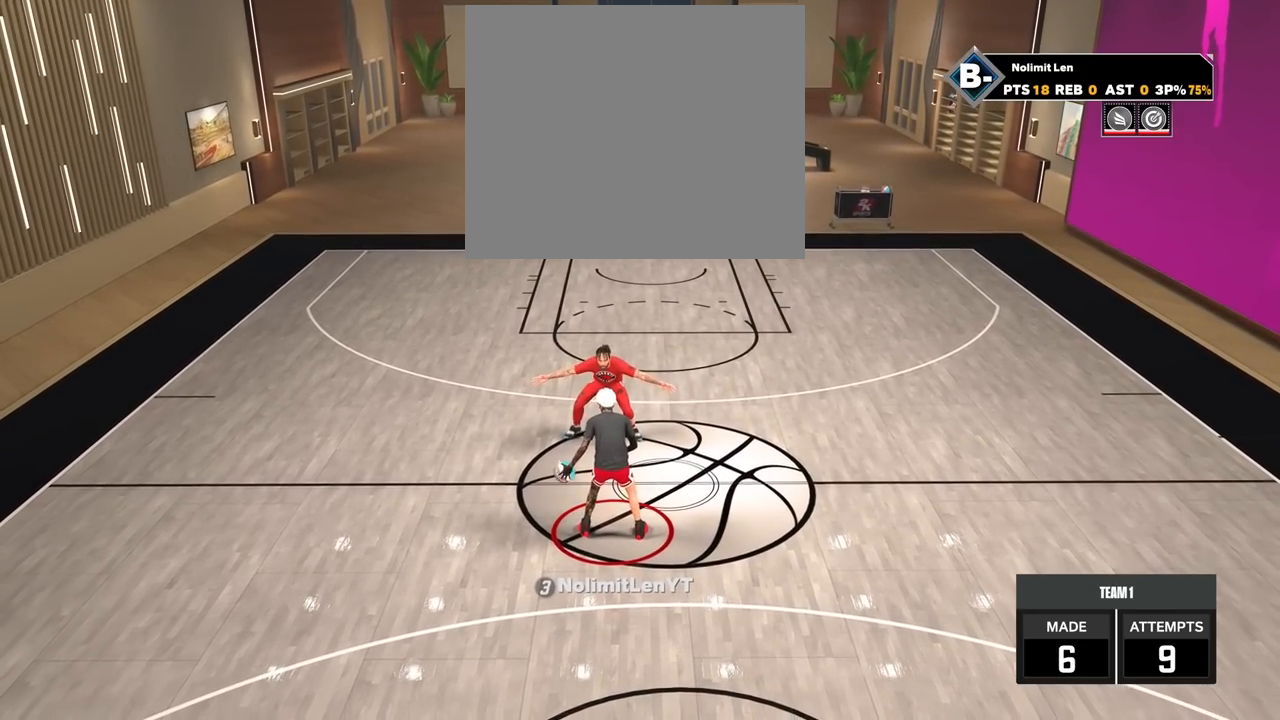
{"buttons": ["R2"], "left_stick": "center", "right_stick": "center", "events": []}
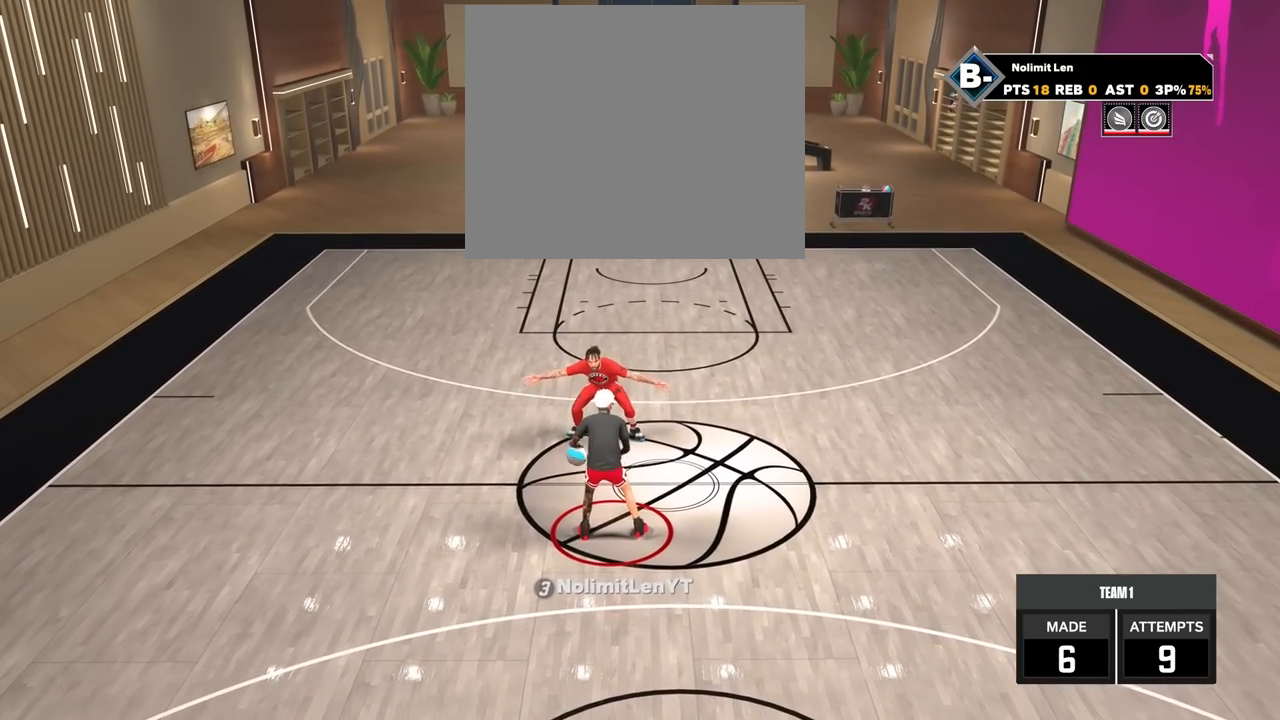
{"buttons": ["R2"], "left_stick": "center", "right_stick": "center", "events": []}